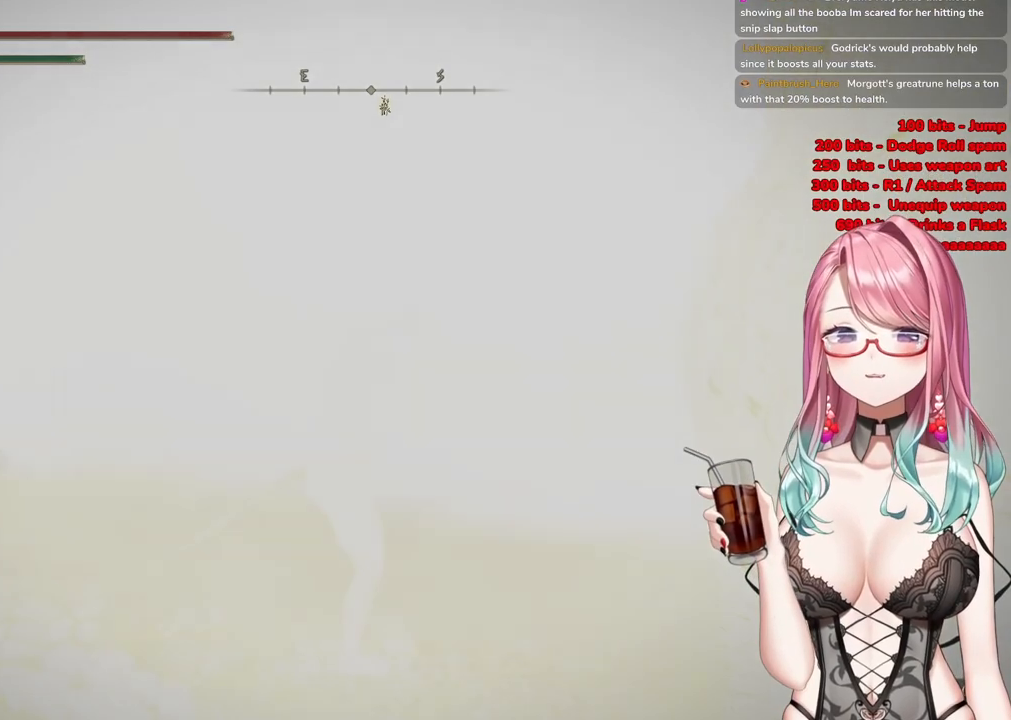
Gameplay with a controller (PlayStation layout); each line is a JSON object with the inputs held at the frame after it. "events" lists button and stick changes between this image and that frame as [ms after this image, input, new state], when the widget could be followed in between.
{"buttons": [], "left_stick": "up-right", "right_stick": "center", "events": [[83, "left_stick", "up-right"]]}
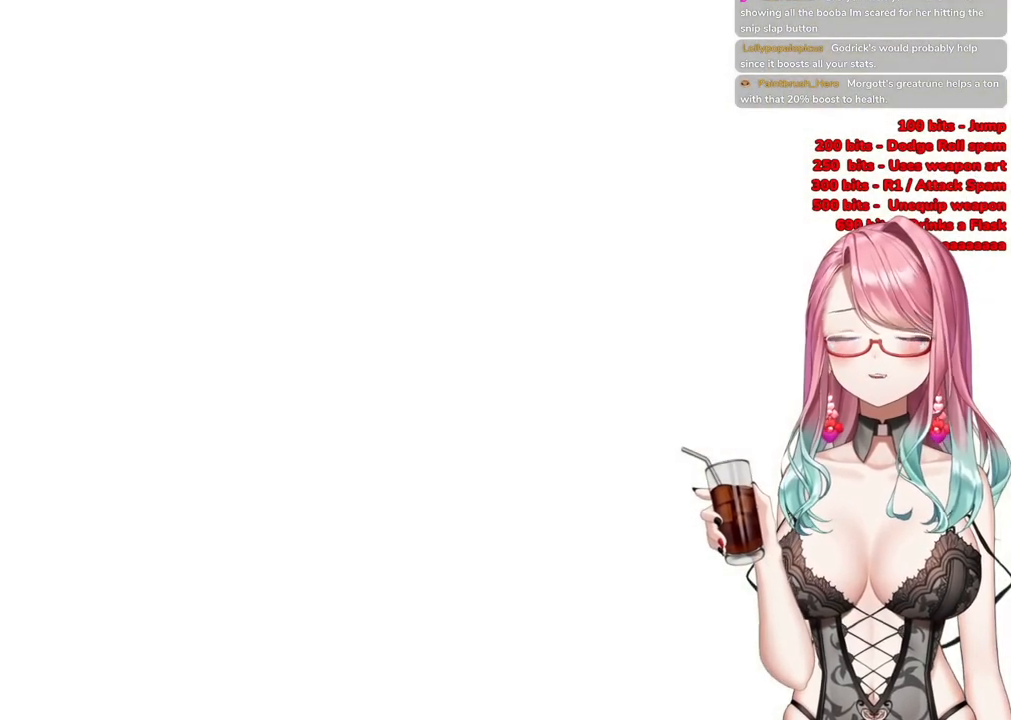
{"buttons": [], "left_stick": "up-right", "right_stick": "center", "events": []}
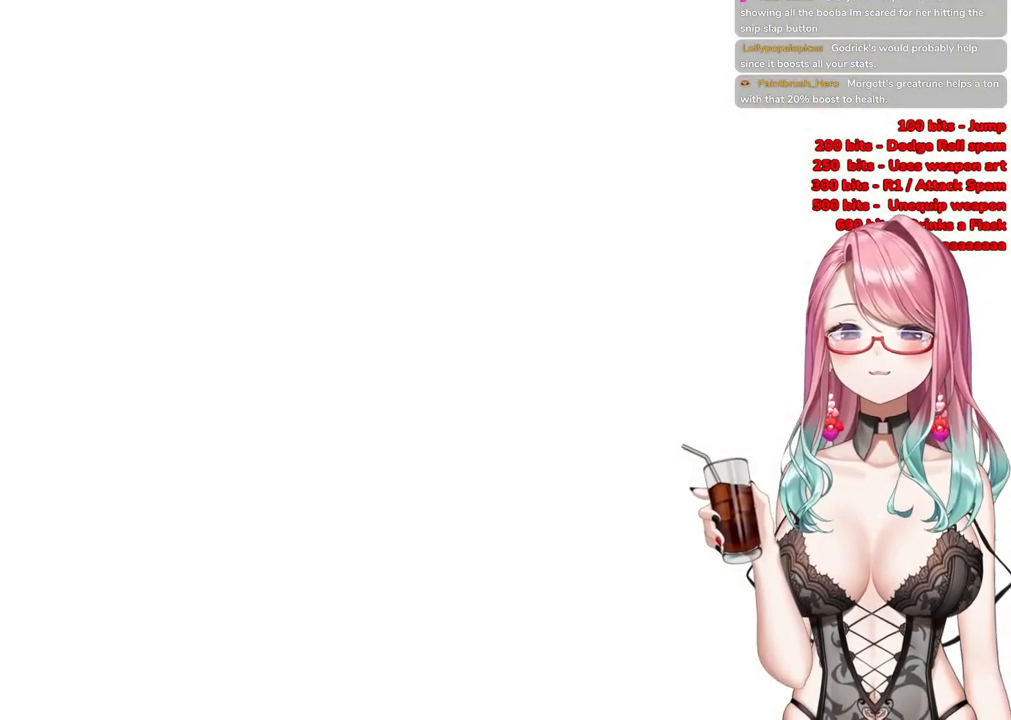
{"buttons": [], "left_stick": "up-right", "right_stick": "center", "events": [[67, "START", "down"], [83, "left_stick", "up"], [267, "START", "up"], [300, "left_stick", "up-right"]]}
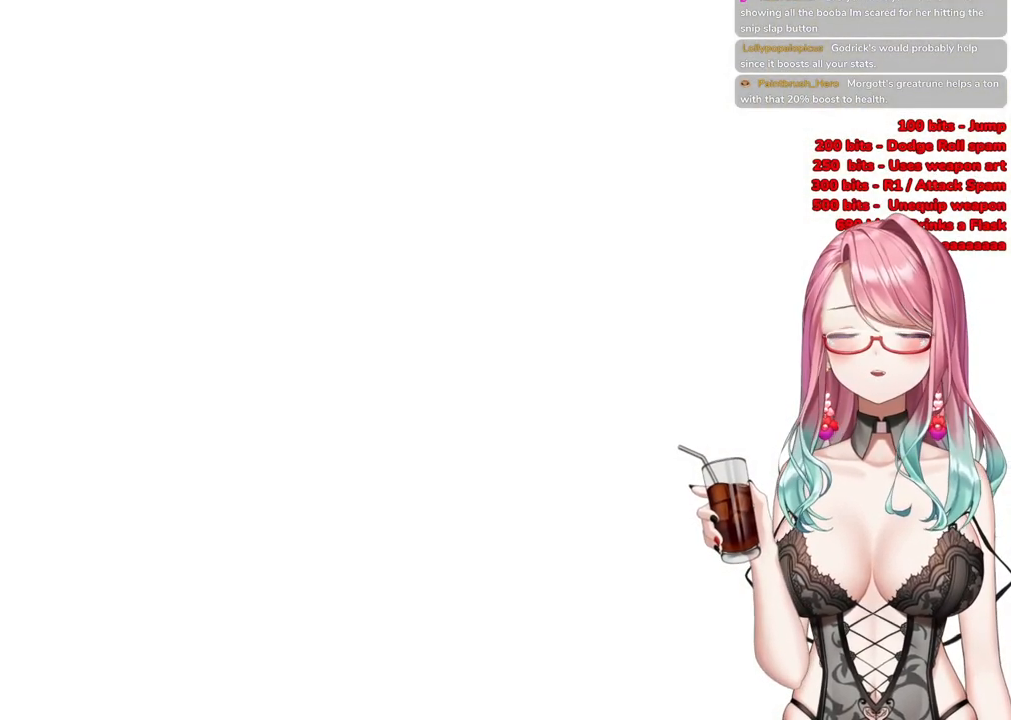
{"buttons": [], "left_stick": "up-right", "right_stick": "center", "events": [[116, "START", "down"], [333, "START", "up"]]}
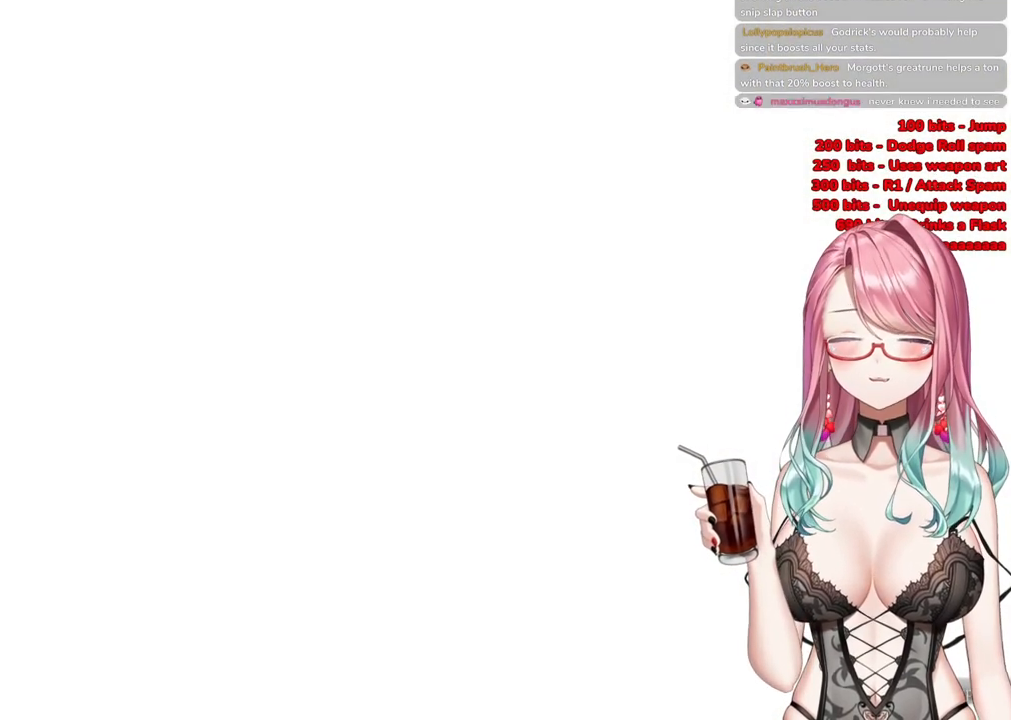
{"buttons": [], "left_stick": "up-right", "right_stick": "center", "events": []}
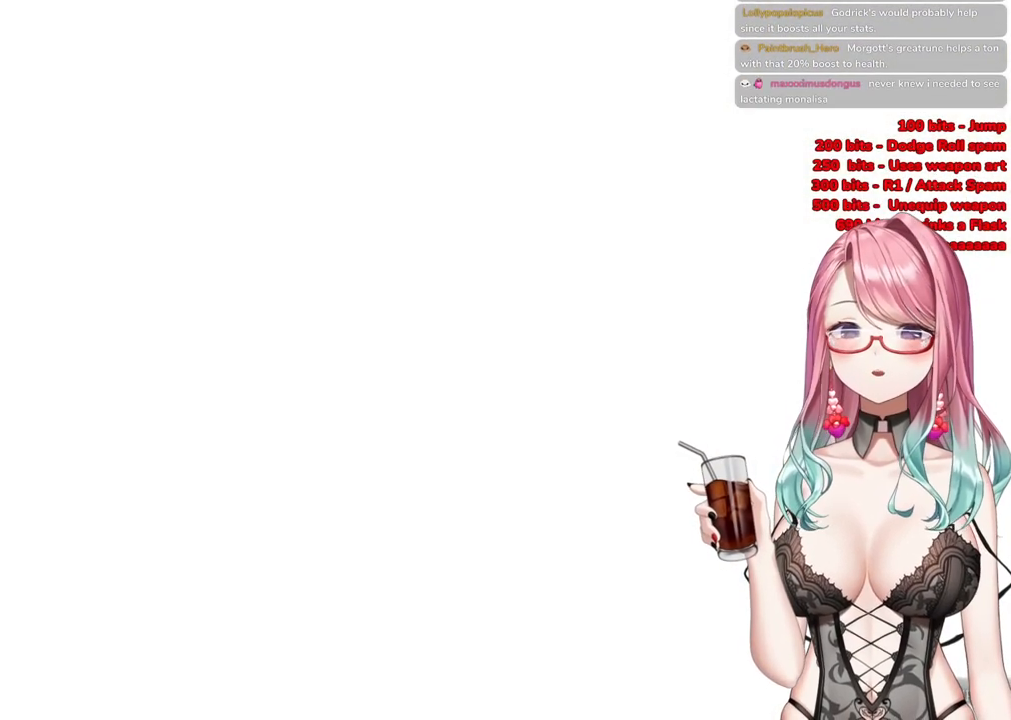
{"buttons": [], "left_stick": "up", "right_stick": "center", "events": [[66, "START", "down"], [200, "START", "up"], [433, "left_stick", "up"]]}
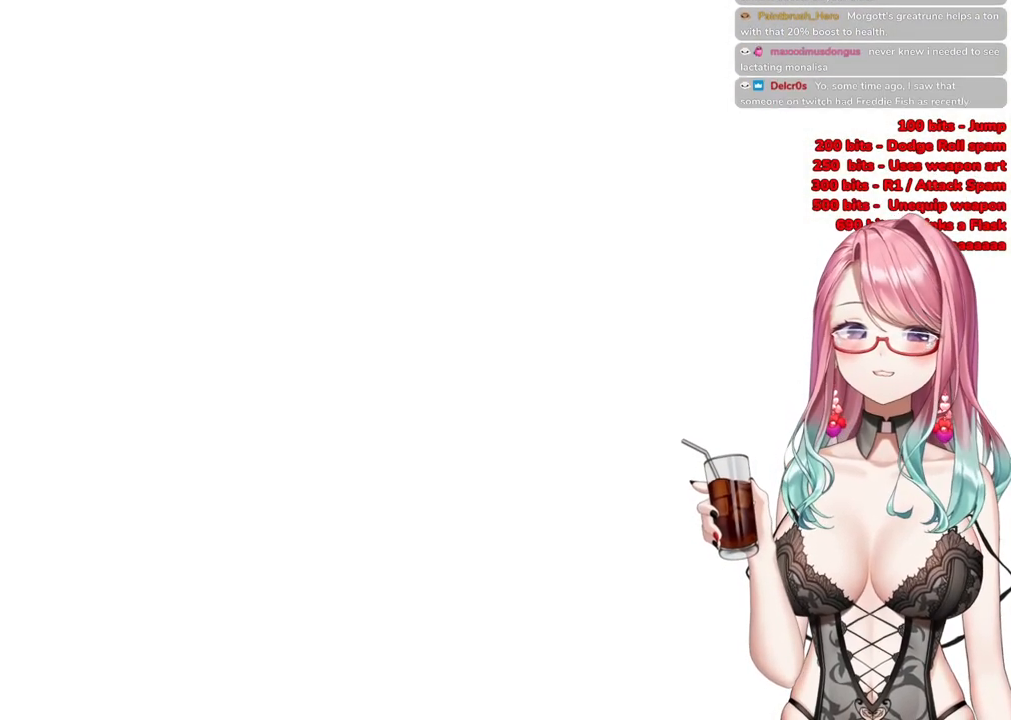
{"buttons": ["R3"], "left_stick": "up-right", "right_stick": "center", "events": [[100, "left_stick", "up-right"], [400, "R3", "down"]]}
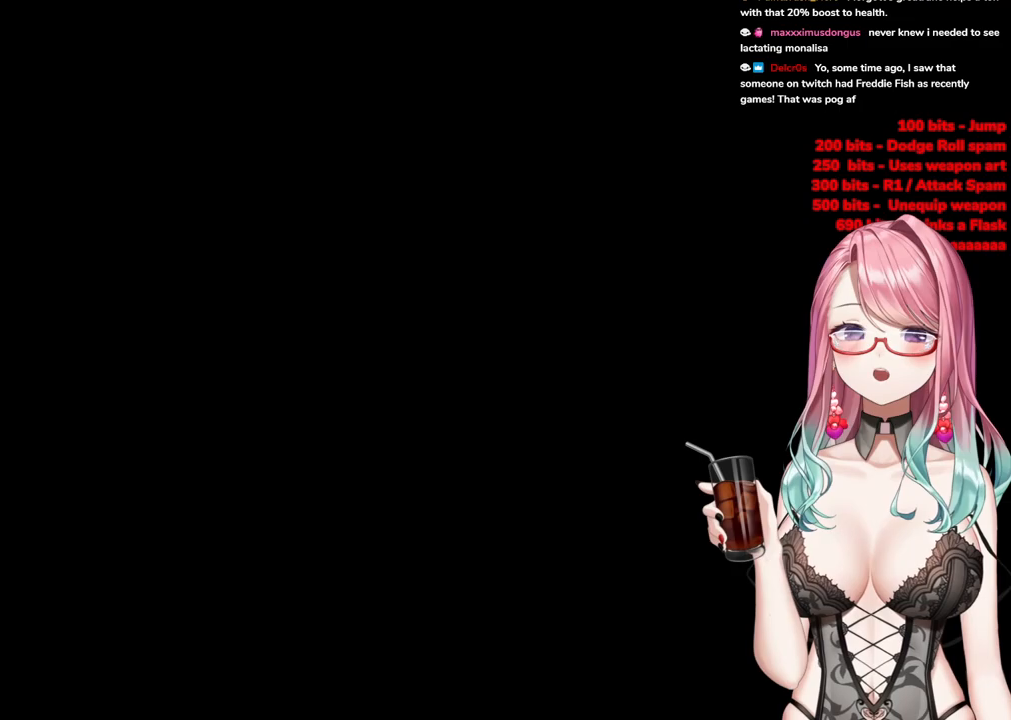
{"buttons": [], "left_stick": "up-right", "right_stick": "center", "events": [[50, "R3", "up"]]}
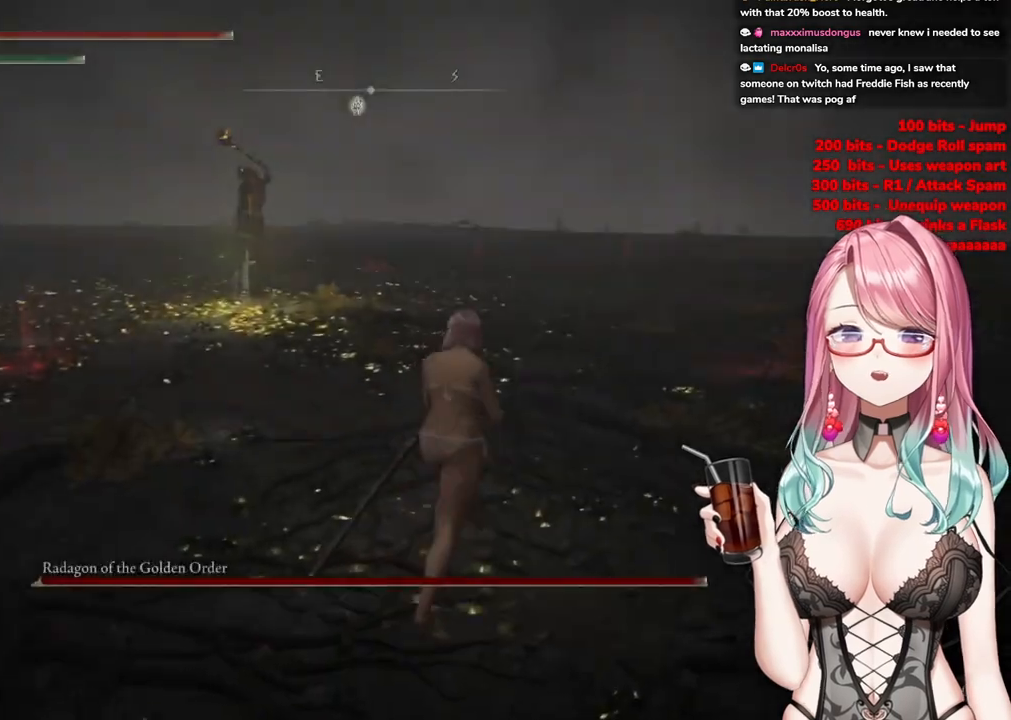
{"buttons": ["CIRCLE"], "left_stick": "up", "right_stick": "center", "events": [[33, "left_stick", "up"], [184, "R3", "down"], [284, "R3", "up"], [284, "right_stick", "up"], [367, "right_stick", "center"], [467, "CIRCLE", "down"]]}
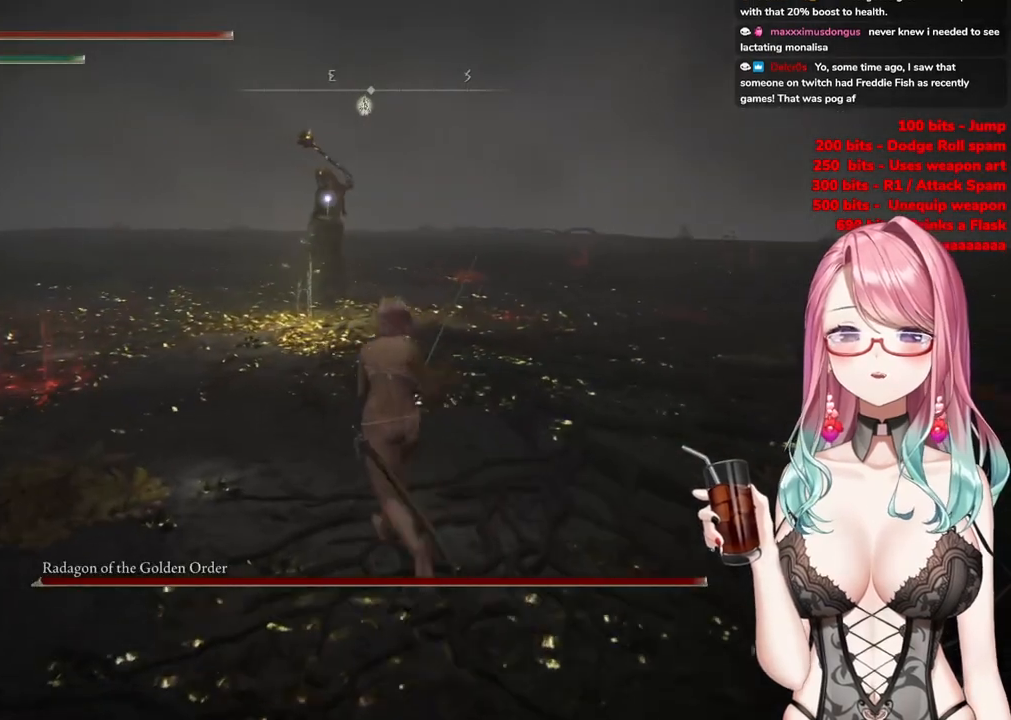
{"buttons": ["CIRCLE"], "left_stick": "up", "right_stick": "center", "events": []}
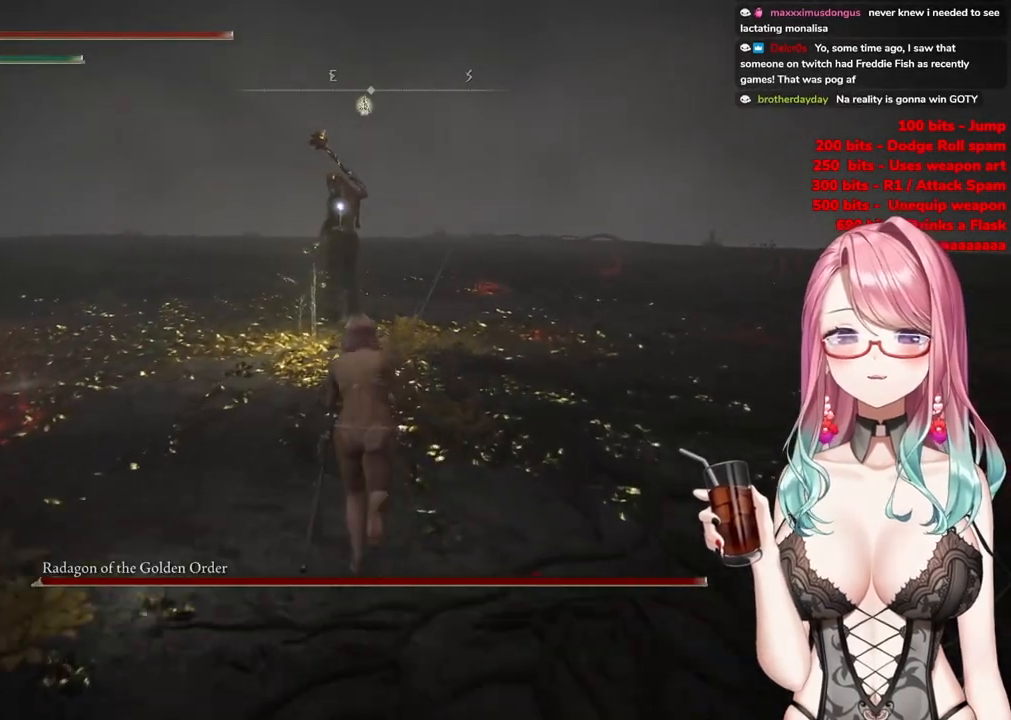
{"buttons": ["CIRCLE"], "left_stick": "up", "right_stick": "center", "events": []}
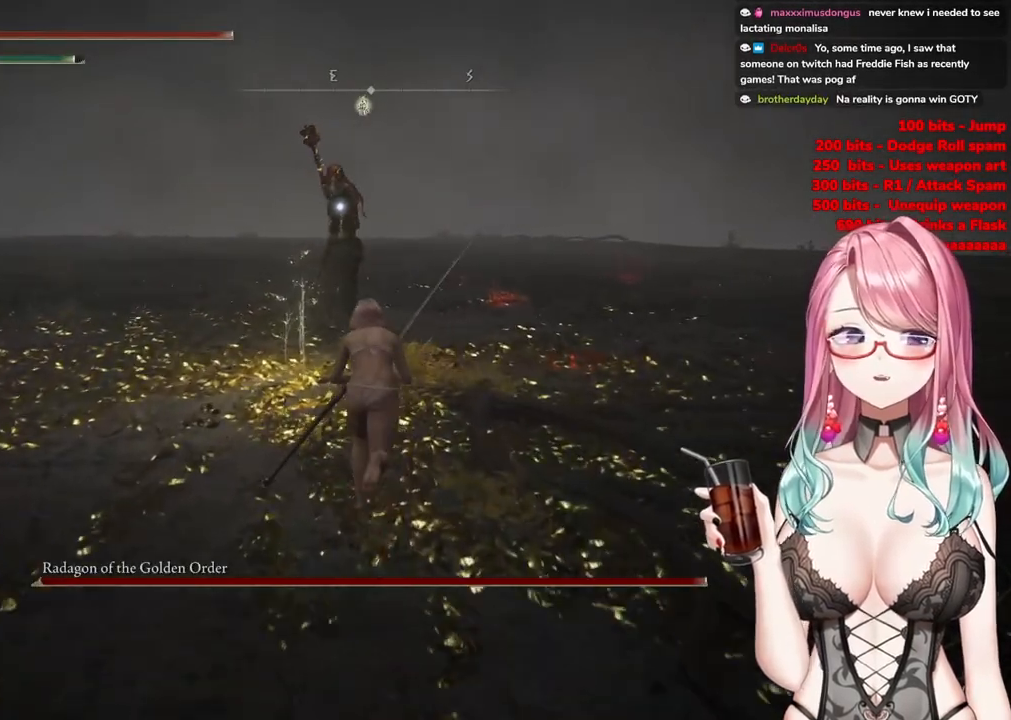
{"buttons": ["CIRCLE"], "left_stick": "up", "right_stick": "center", "events": []}
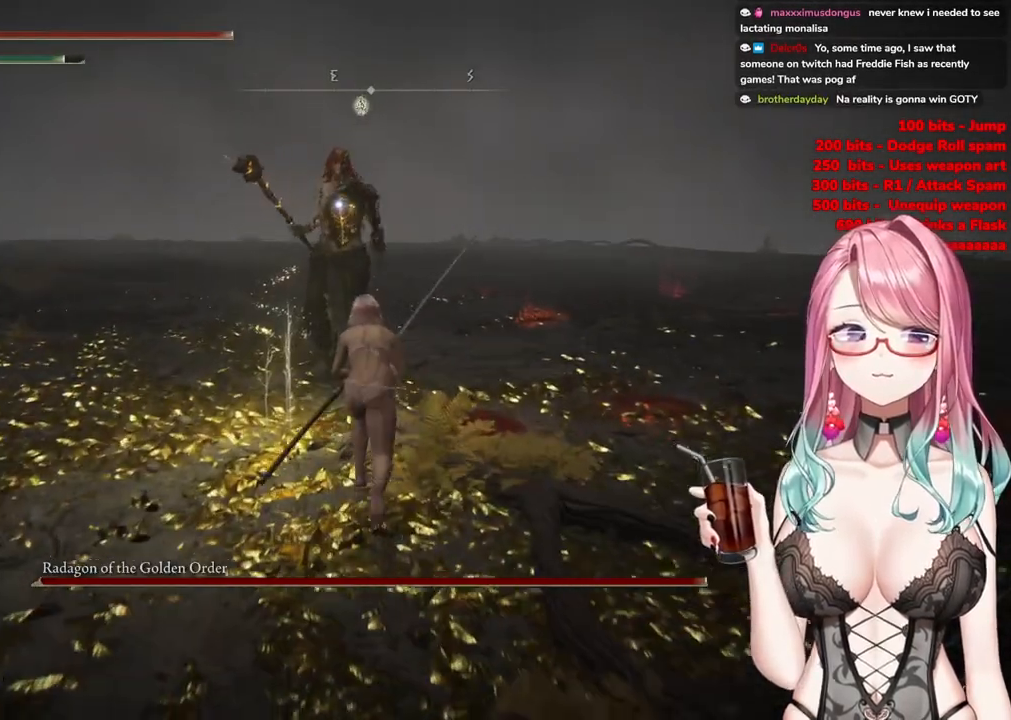
{"buttons": [], "left_stick": "up", "right_stick": "center", "events": [[33, "CROSS", "down"], [250, "CROSS", "up"], [250, "R2", "down"], [367, "CIRCLE", "up"], [400, "R2", "up"]]}
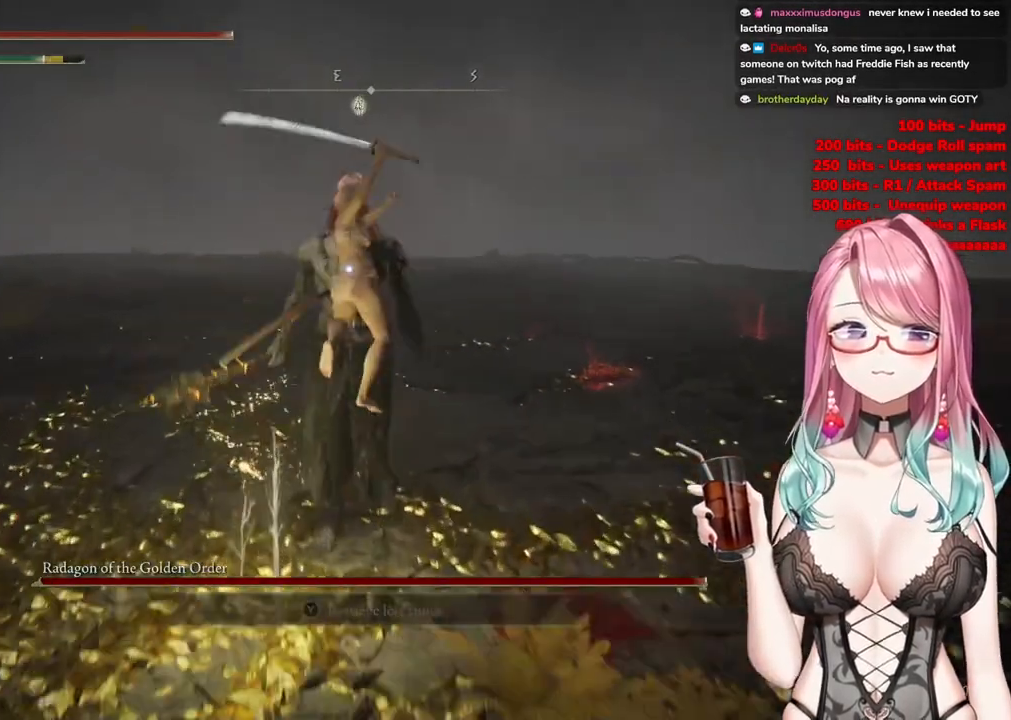
{"buttons": [], "left_stick": "center", "right_stick": "center", "events": [[367, "left_stick", "center"]]}
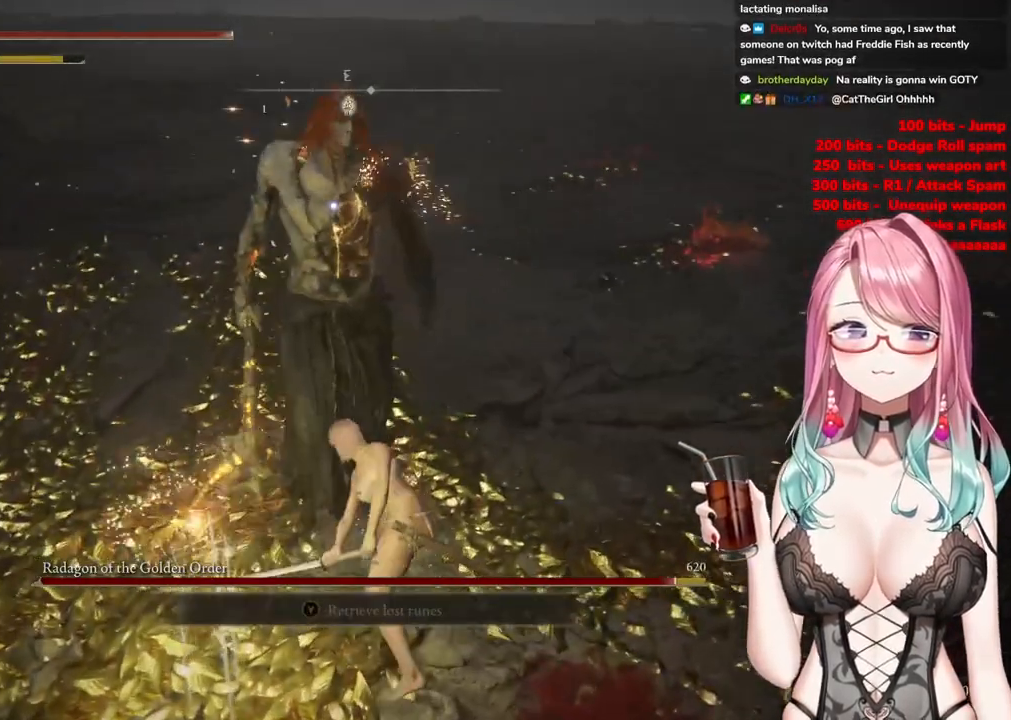
{"buttons": ["CROSS"], "left_stick": "center", "right_stick": "center", "events": [[50, "CROSS", "down"], [167, "CROSS", "up"], [267, "CROSS", "down"], [367, "CROSS", "up"], [434, "CROSS", "down"]]}
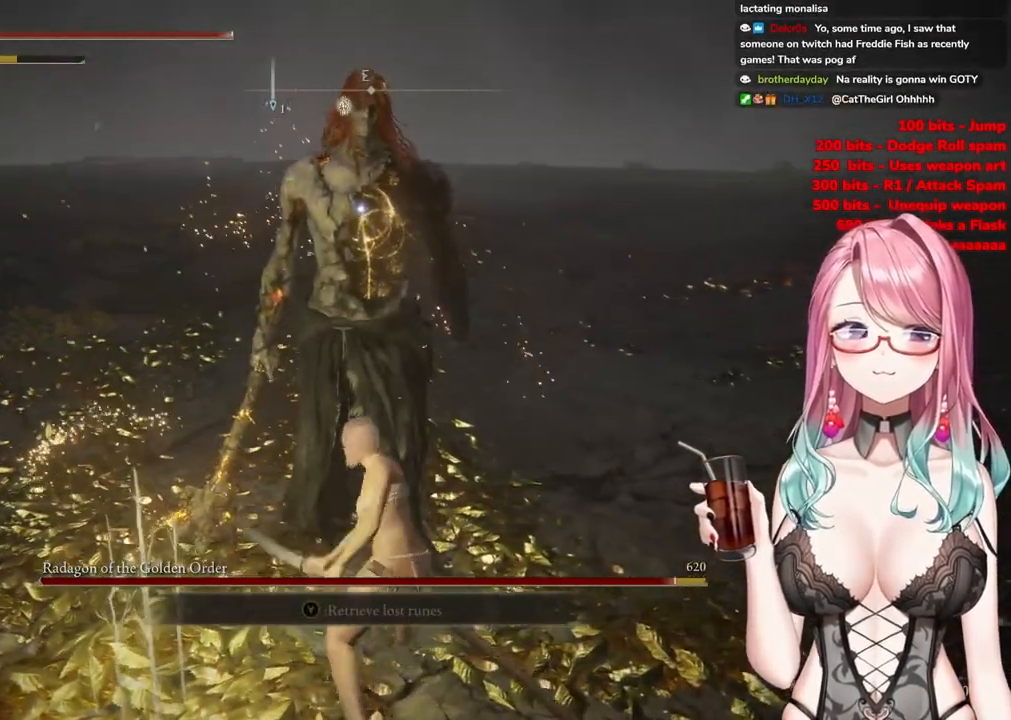
{"buttons": [], "left_stick": "center", "right_stick": "center", "events": [[66, "CROSS", "up"], [150, "R2", "down"], [367, "R2", "up"]]}
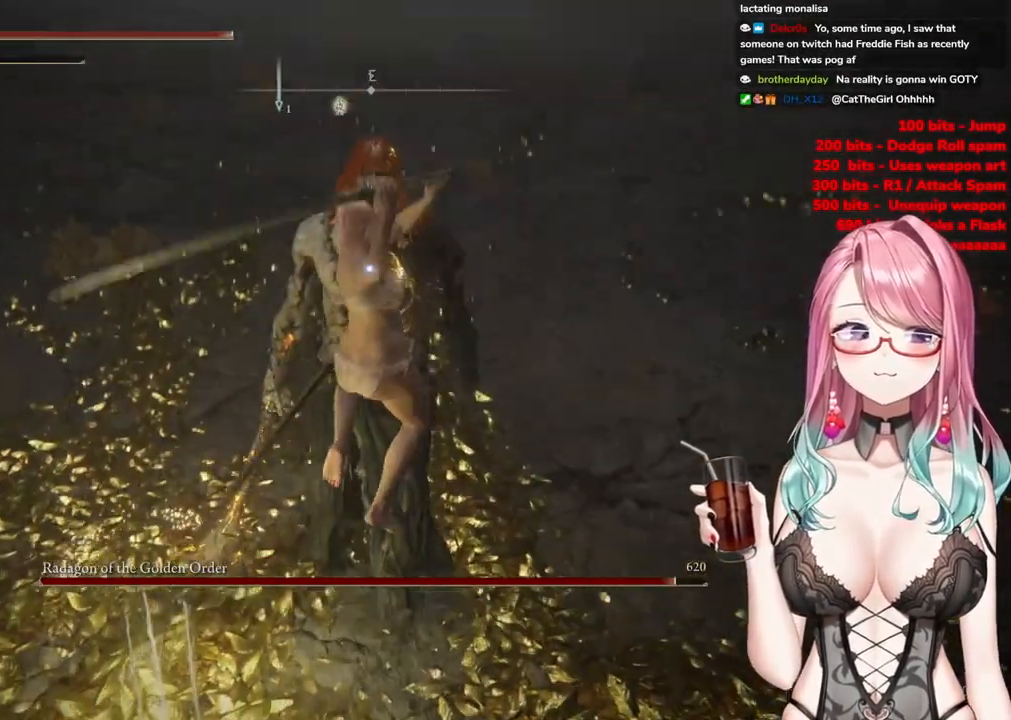
{"buttons": [], "left_stick": "up", "right_stick": "center", "events": [[417, "left_stick", "up"]]}
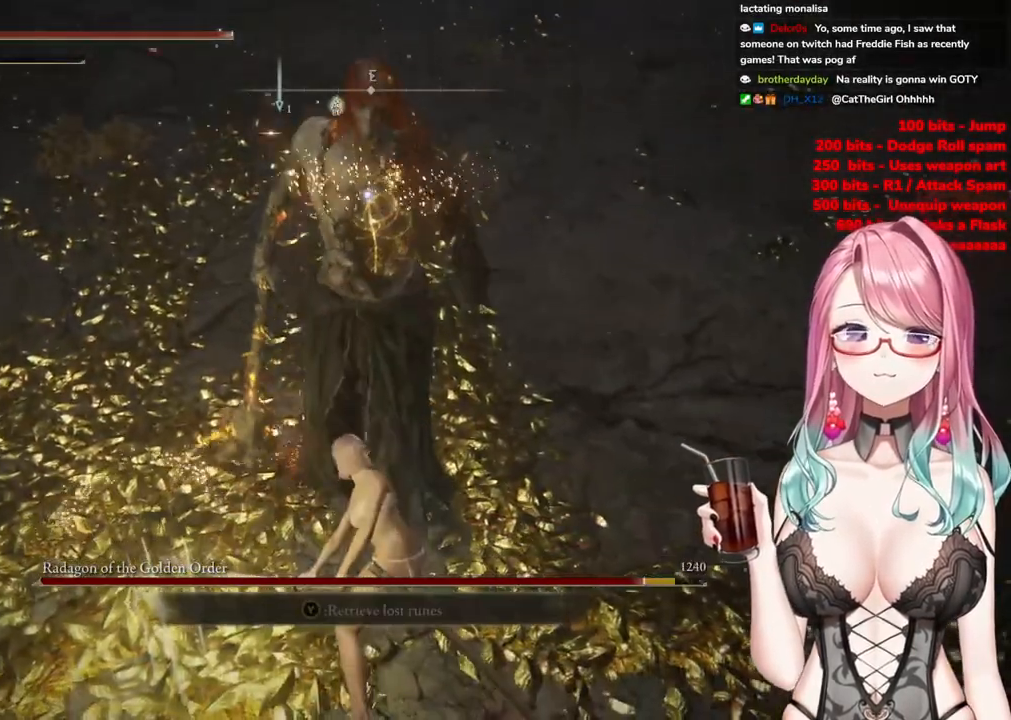
{"buttons": [], "left_stick": "up", "right_stick": "center", "events": []}
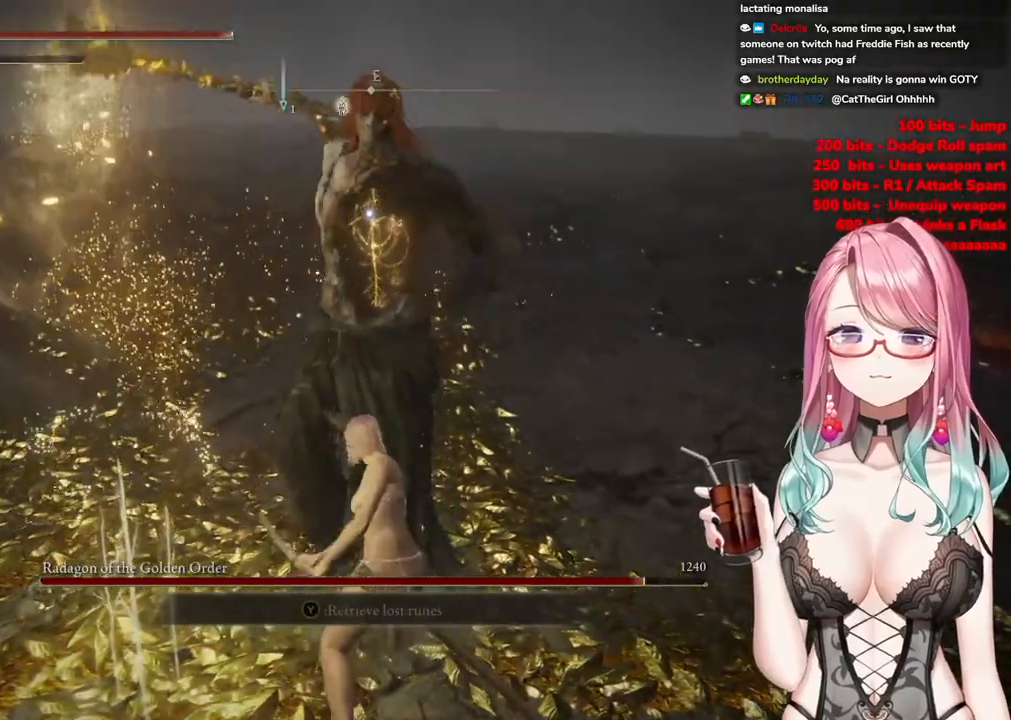
{"buttons": [], "left_stick": "up", "right_stick": "center", "events": []}
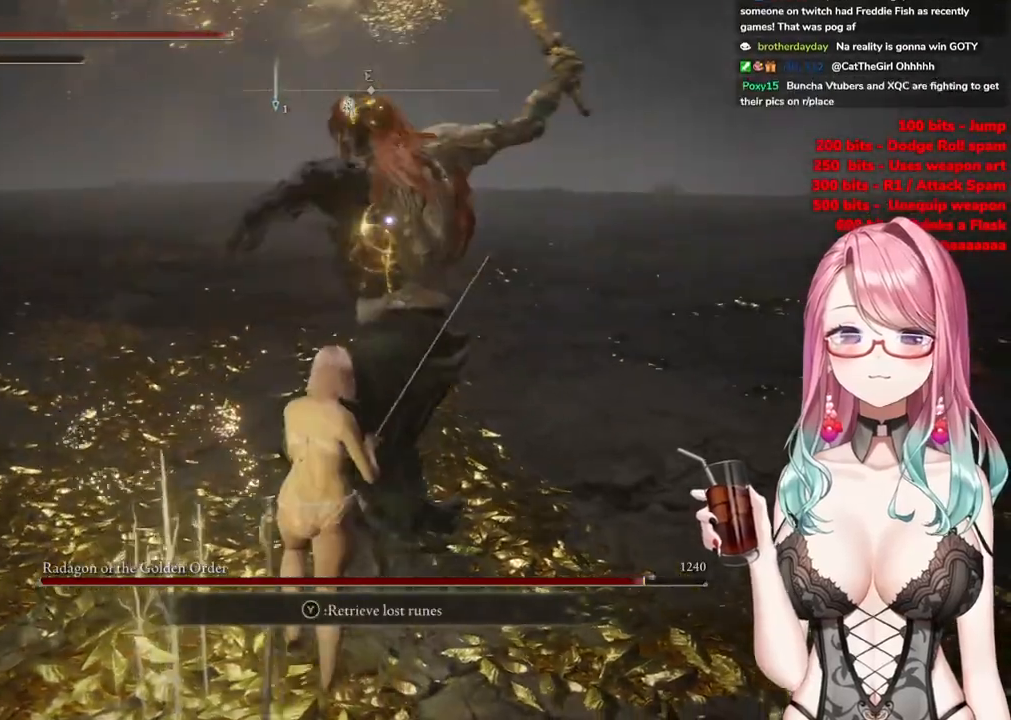
{"buttons": [], "left_stick": "up", "right_stick": "center", "events": []}
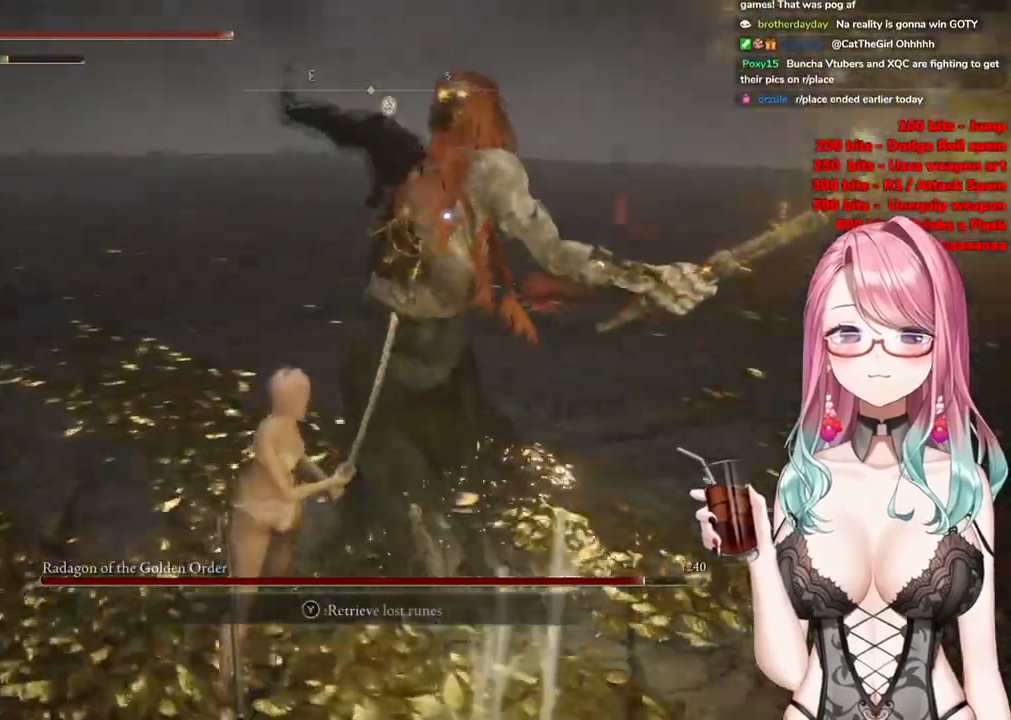
{"buttons": [], "left_stick": "up", "right_stick": "center", "events": [[234, "CIRCLE", "down"], [350, "CIRCLE", "up"]]}
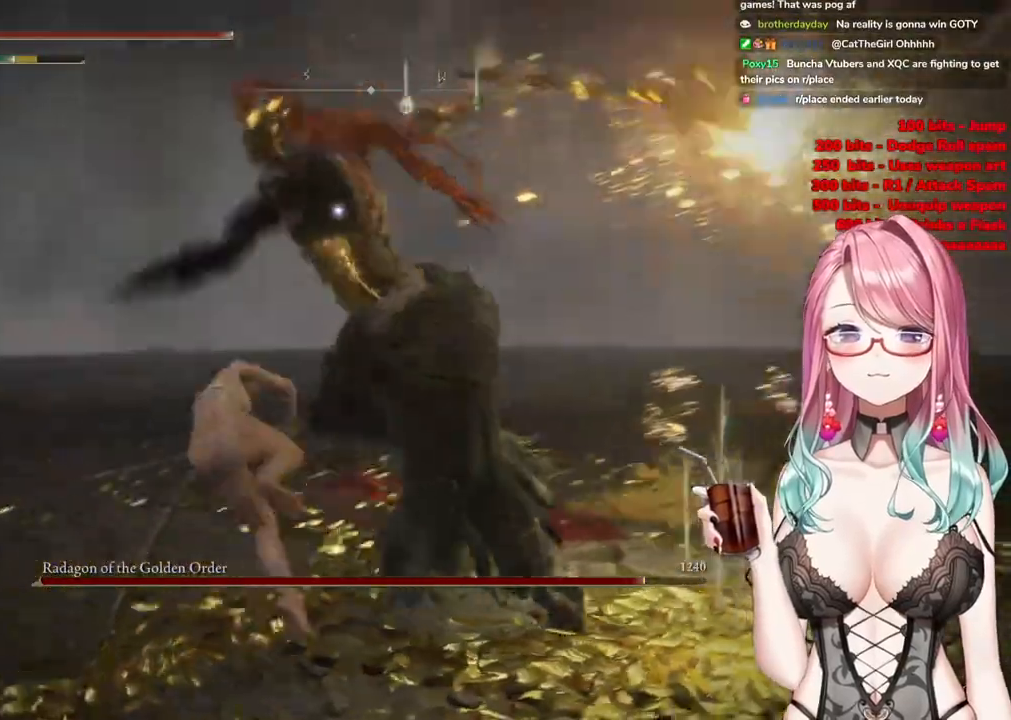
{"buttons": [], "left_stick": "up", "right_stick": "center", "events": []}
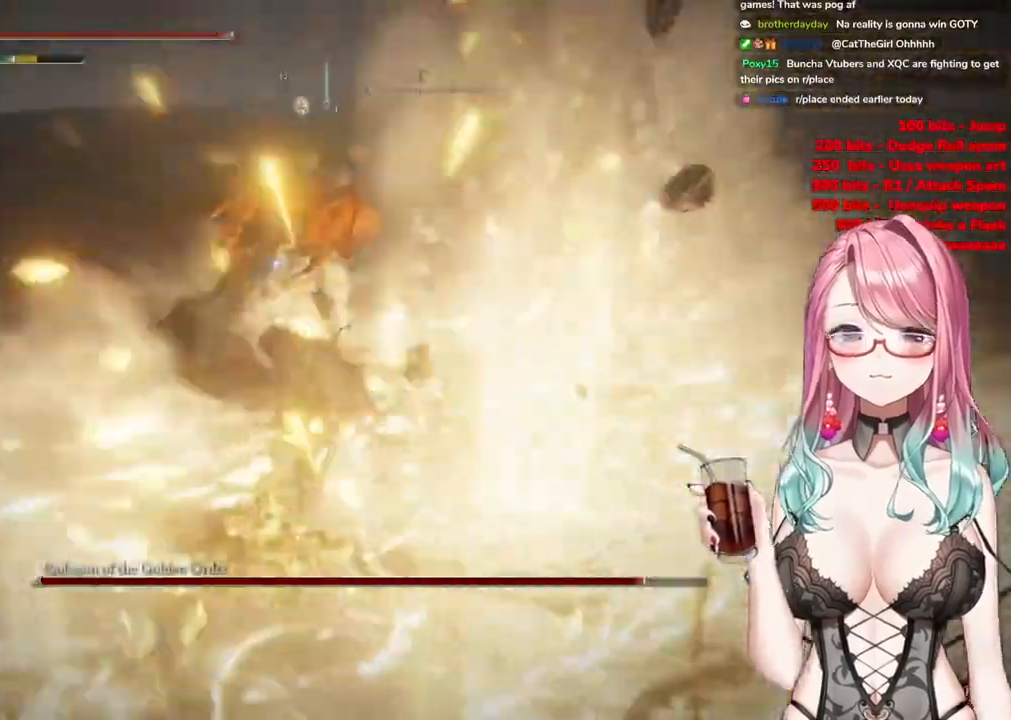
{"buttons": [], "left_stick": "up-left", "right_stick": "center", "events": [[33, "left_stick", "up-left"]]}
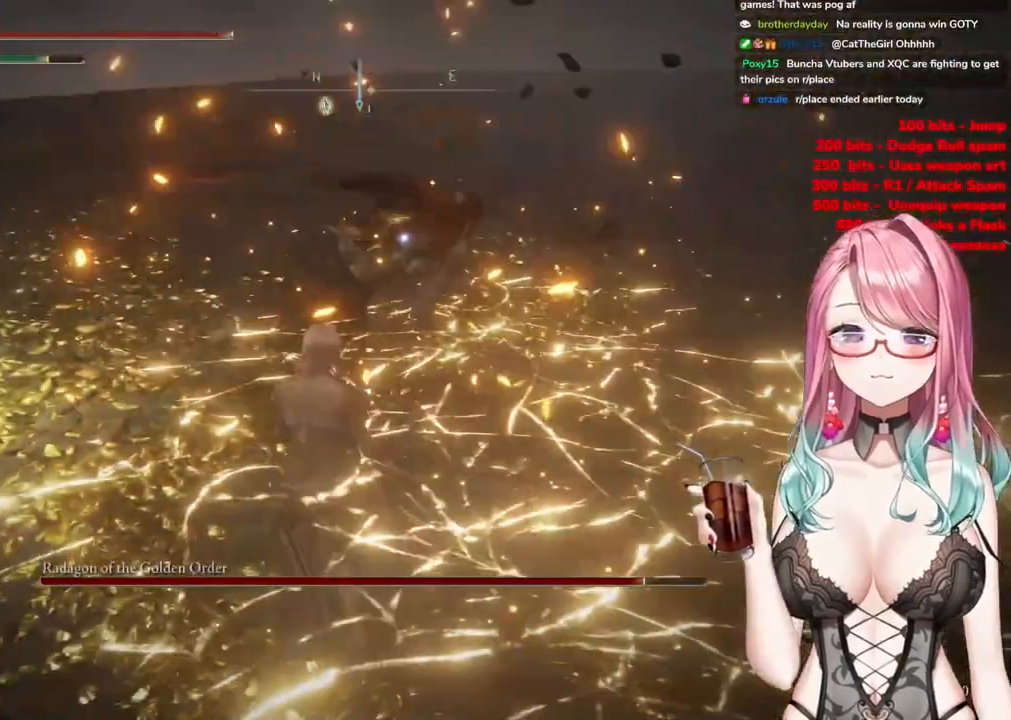
{"buttons": [], "left_stick": "up", "right_stick": "center", "events": [[467, "left_stick", "up"]]}
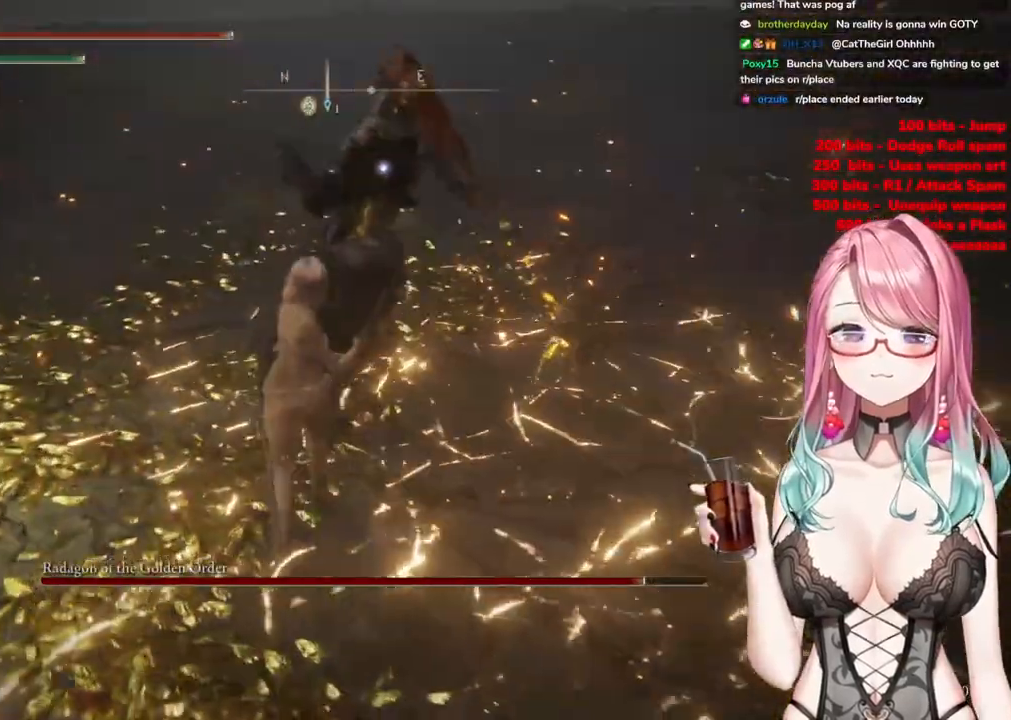
{"buttons": [], "left_stick": "up", "right_stick": "center", "events": []}
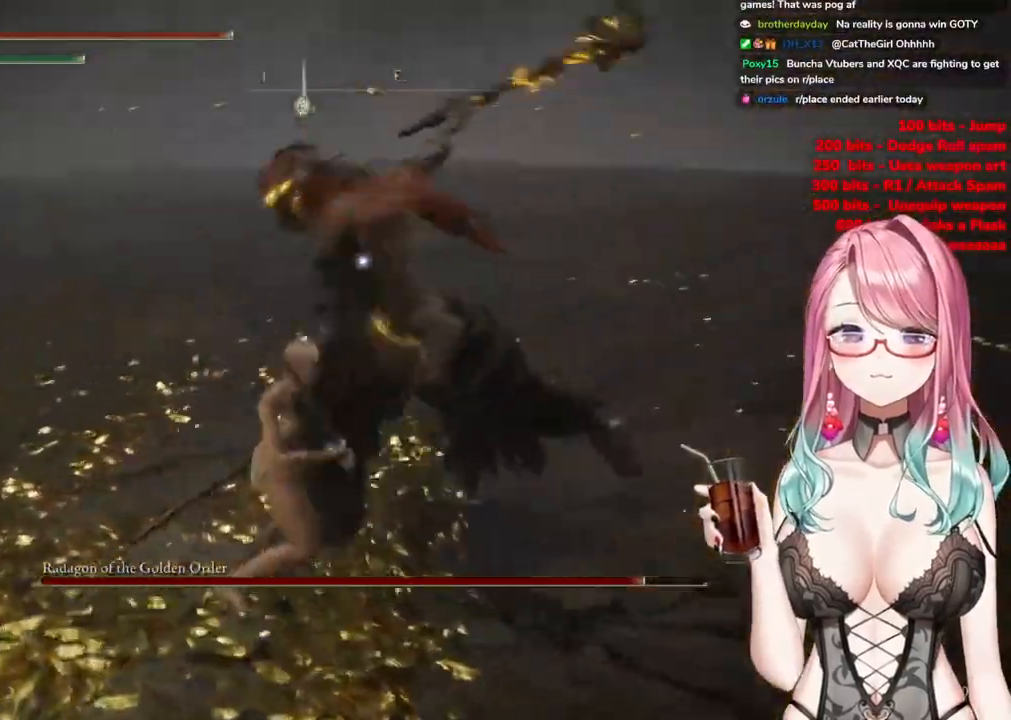
{"buttons": ["CIRCLE"], "left_stick": "up-left", "right_stick": "center", "events": [[33, "CIRCLE", "down"], [116, "CIRCLE", "up"], [450, "left_stick", "up-left"], [467, "CIRCLE", "down"]]}
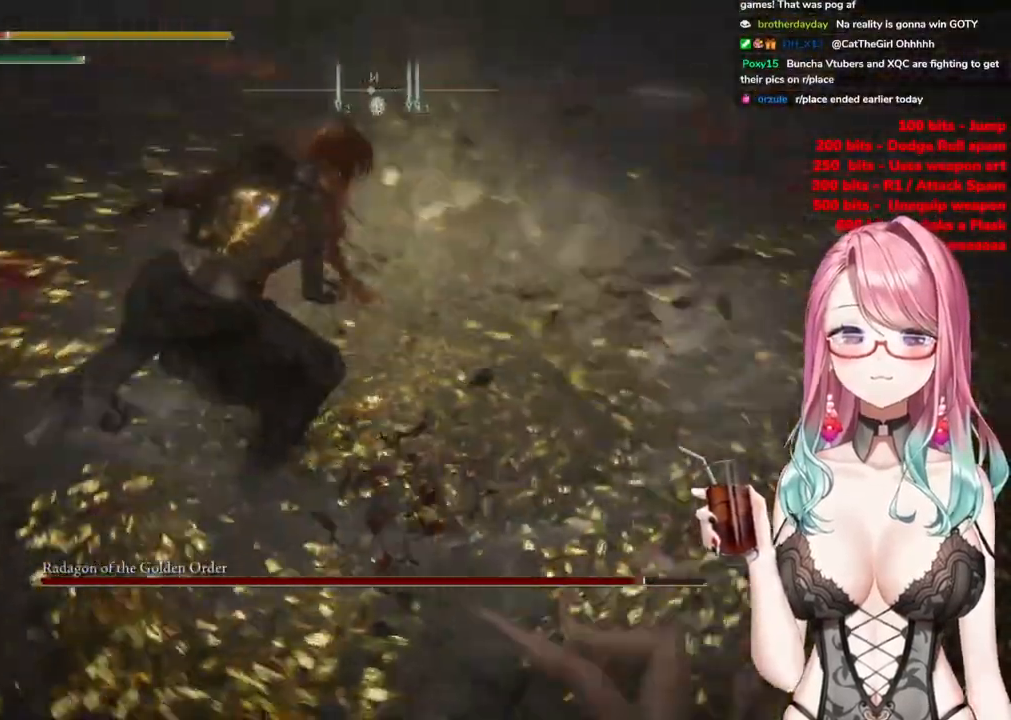
{"buttons": ["CIRCLE"], "left_stick": "up-left", "right_stick": "center", "events": [[67, "CIRCLE", "up"], [134, "CIRCLE", "down"], [250, "CIRCLE", "up"], [317, "CIRCLE", "down"], [434, "CIRCLE", "up"], [501, "CIRCLE", "down"]]}
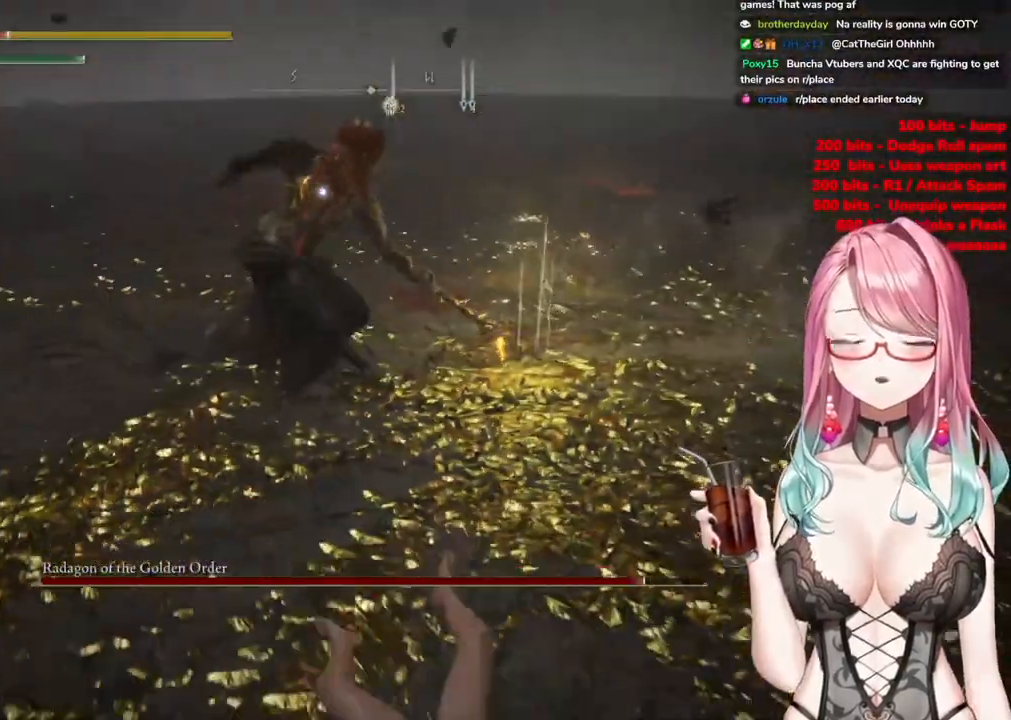
{"buttons": [], "left_stick": "up", "right_stick": "center", "events": [[66, "left_stick", "up"], [116, "CIRCLE", "up"]]}